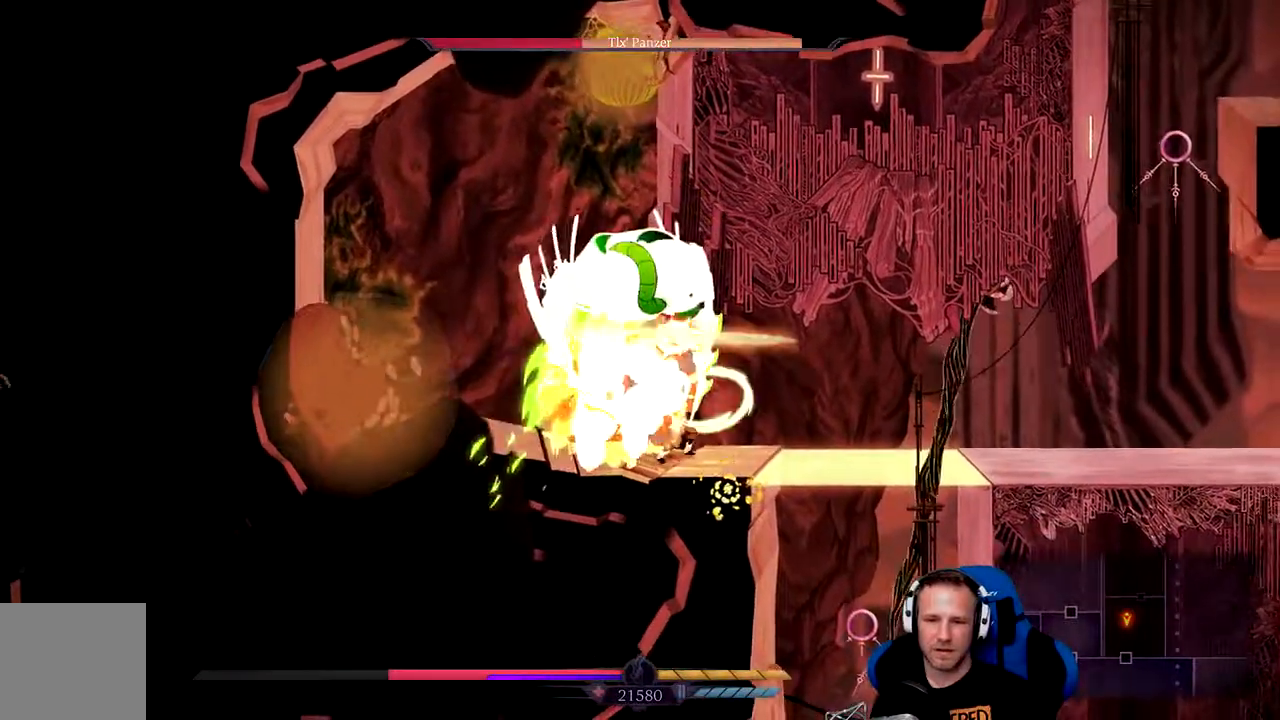
Gameplay with a controller (Xbox layout); each line is a JSON object with the inputs held at the frame after it. "events" lists button and stick changes between this image and that frame as [ms after this image, input, new state], when the widget could be followed in between.
{"buttons": ["X"], "left_stick": "left", "right_stick": "center", "events": [[33, "X", "down"], [67, "X", "up"], [167, "X", "down"], [200, "X", "up"], [267, "X", "down"], [333, "X", "up"], [367, "left_stick", "left"], [400, "X", "down"], [433, "X", "up"], [500, "X", "down"]]}
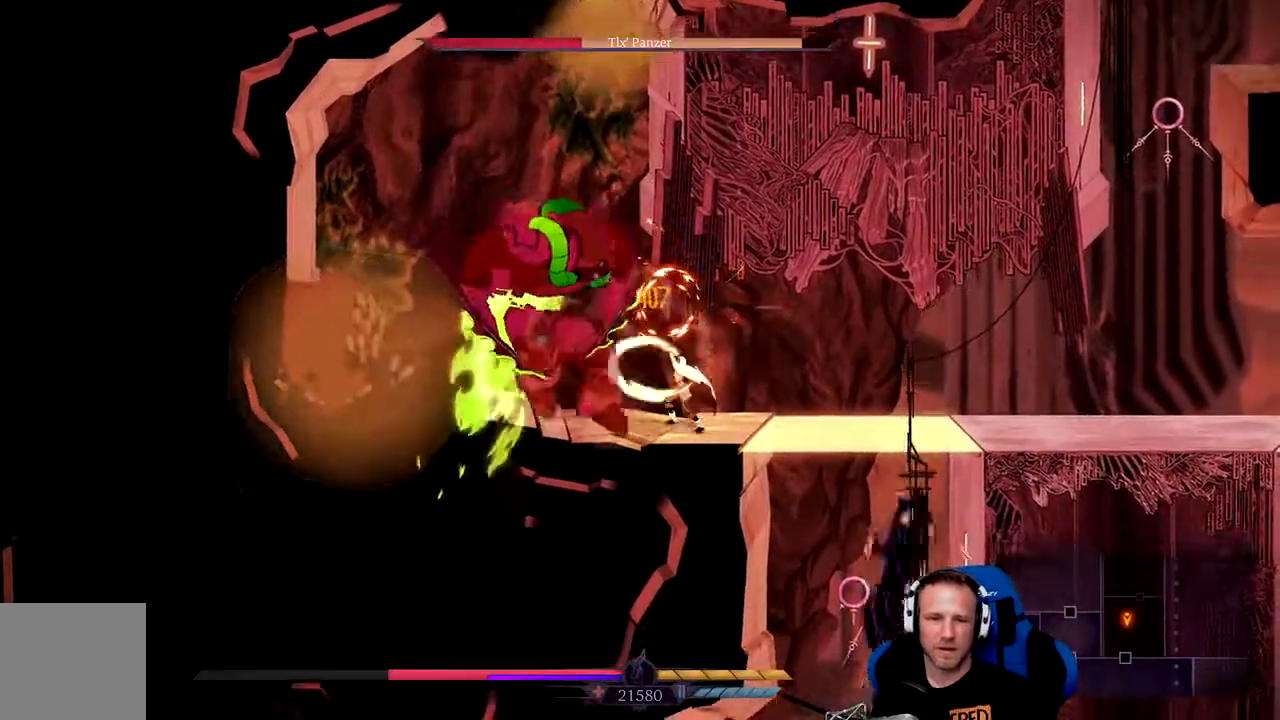
{"buttons": ["X"], "left_stick": "center", "right_stick": "center", "events": [[33, "X", "up"], [100, "X", "down"], [167, "X", "up"], [233, "X", "down"], [233, "left_stick", "center"], [300, "X", "up"], [333, "X", "down"], [400, "X", "up"], [467, "X", "down"]]}
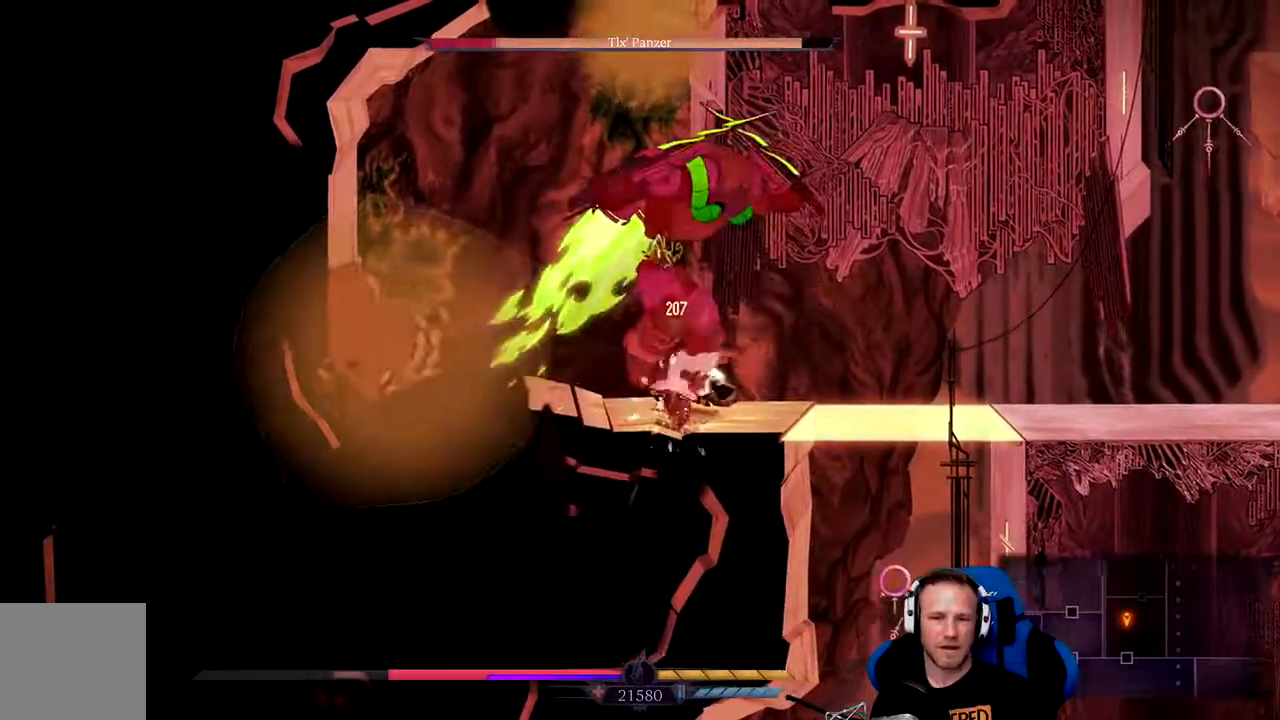
{"buttons": [], "left_stick": "right", "right_stick": "center", "events": [[33, "X", "up"], [100, "X", "down"], [117, "left_stick", "right"], [133, "X", "up"], [200, "X", "down"], [267, "X", "up"]]}
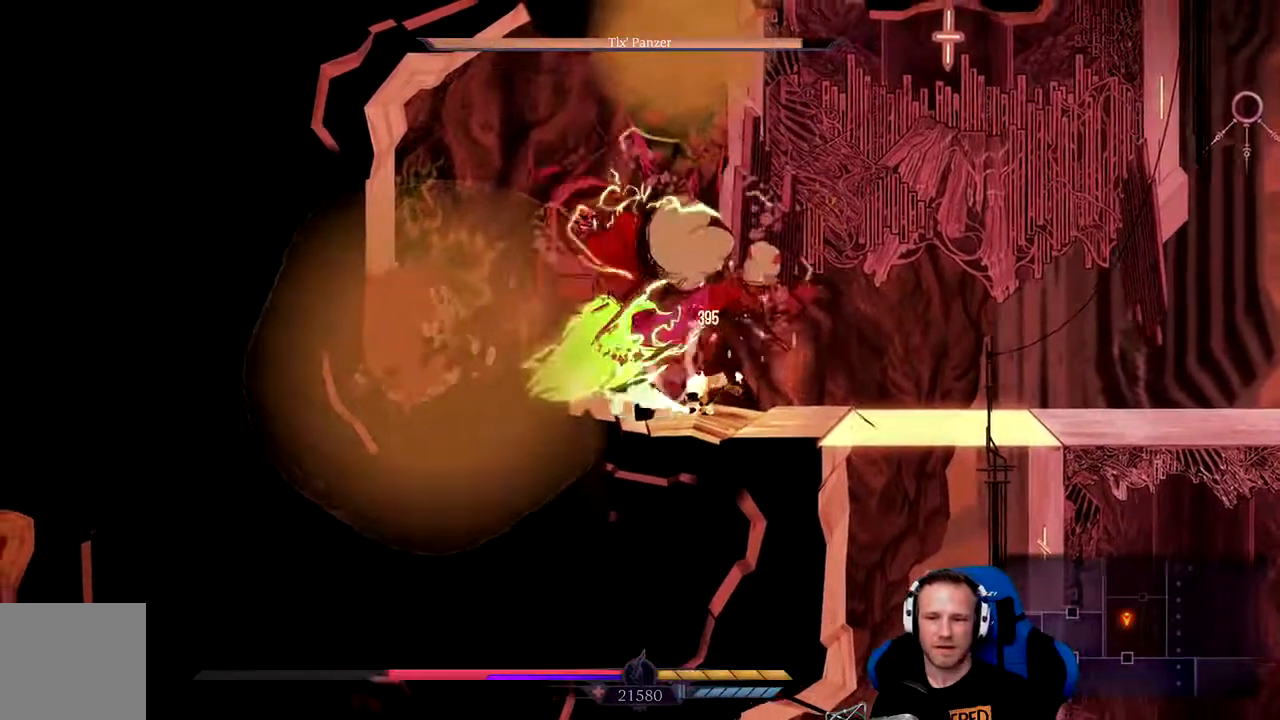
{"buttons": [], "left_stick": "right", "right_stick": "center", "events": [[17, "B", "down"], [117, "B", "up"]]}
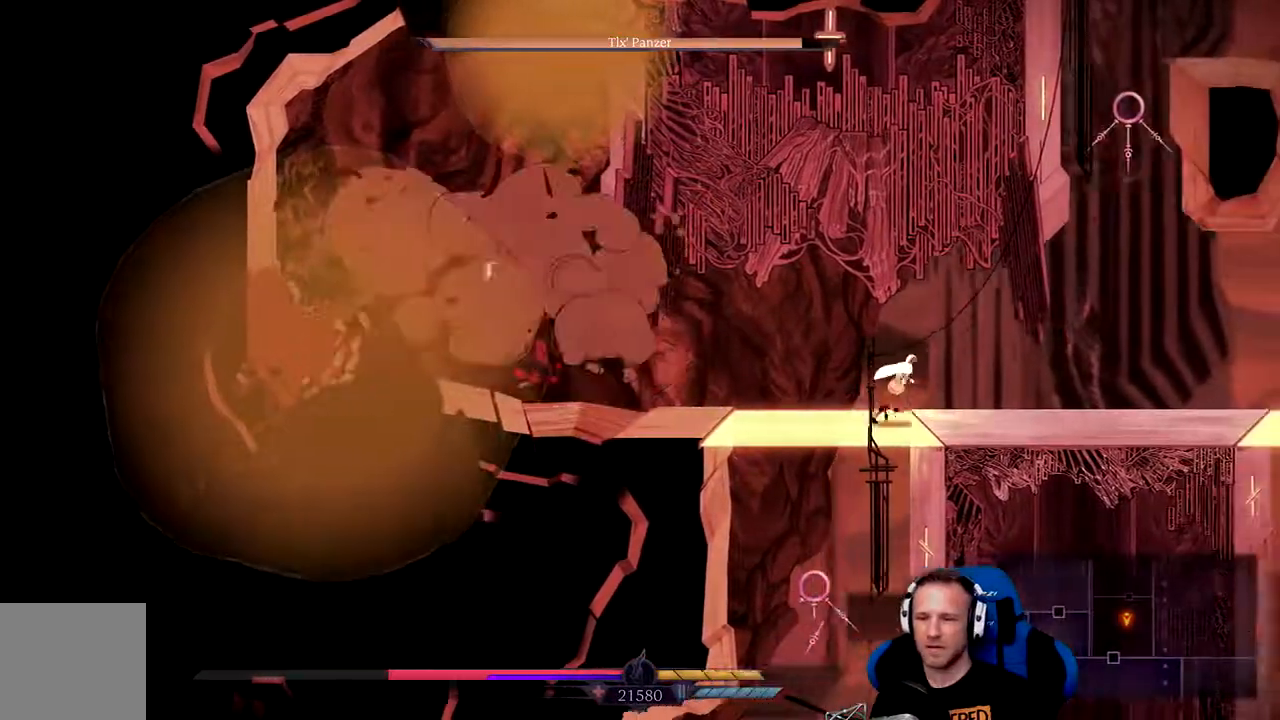
{"buttons": [], "left_stick": "right", "right_stick": "center", "events": [[183, "left_stick", "center"], [467, "left_stick", "right"]]}
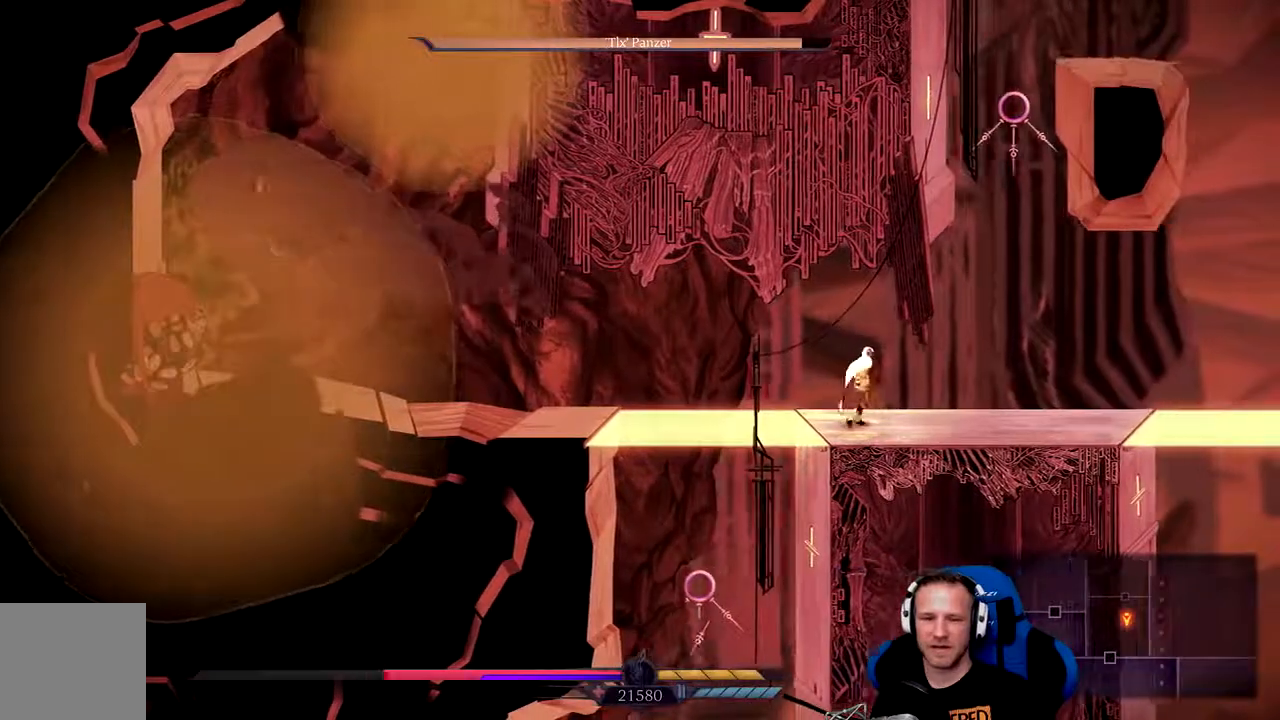
{"buttons": [], "left_stick": "right", "right_stick": "center", "events": []}
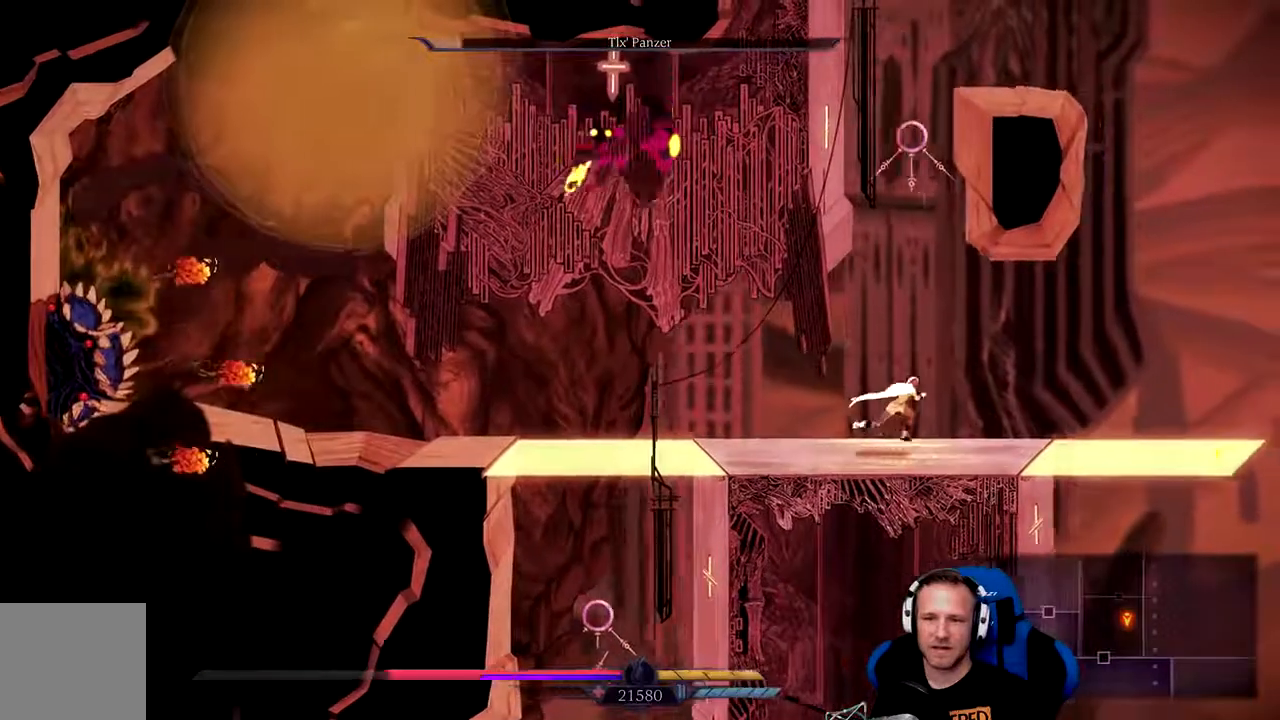
{"buttons": ["X"], "left_stick": "left", "right_stick": "center", "events": [[33, "left_stick", "center"], [167, "left_stick", "left"], [467, "X", "down"]]}
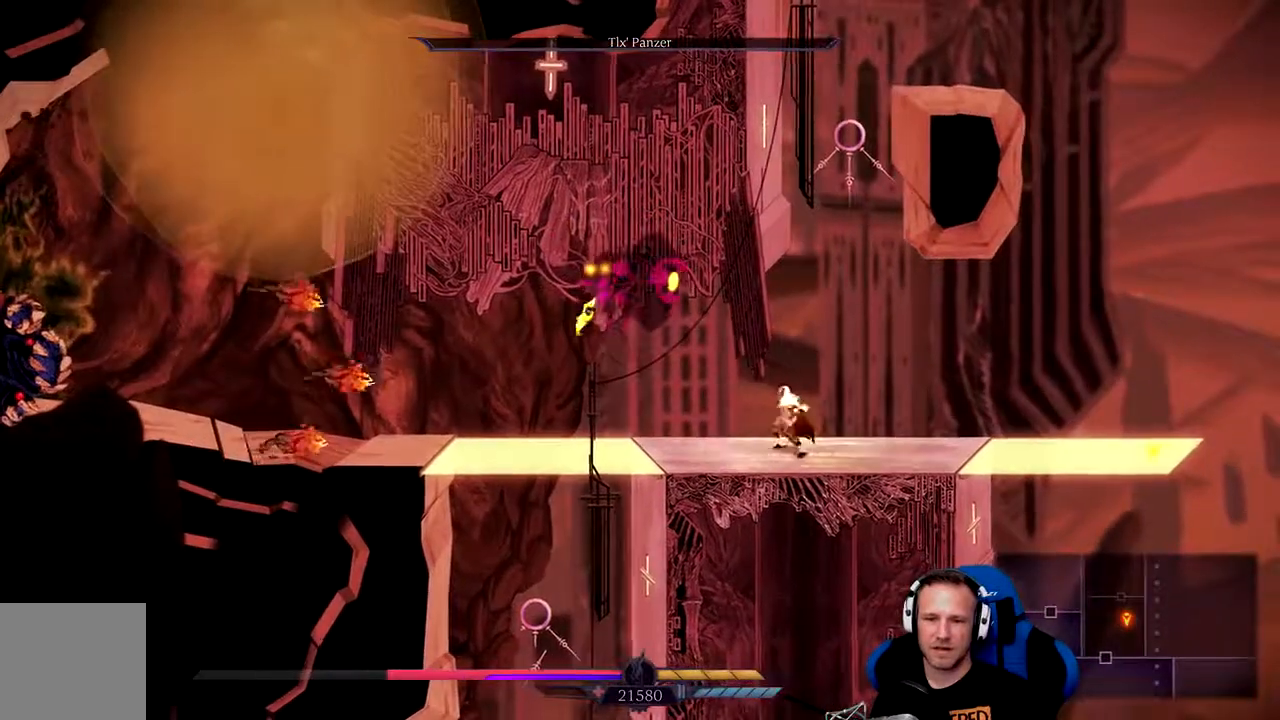
{"buttons": ["A"], "left_stick": "up-left", "right_stick": "center", "events": [[33, "left_stick", "center"], [67, "X", "up"], [100, "X", "down"], [200, "X", "up"], [267, "X", "down"], [300, "X", "up"], [400, "left_stick", "up-left"], [433, "A", "down"]]}
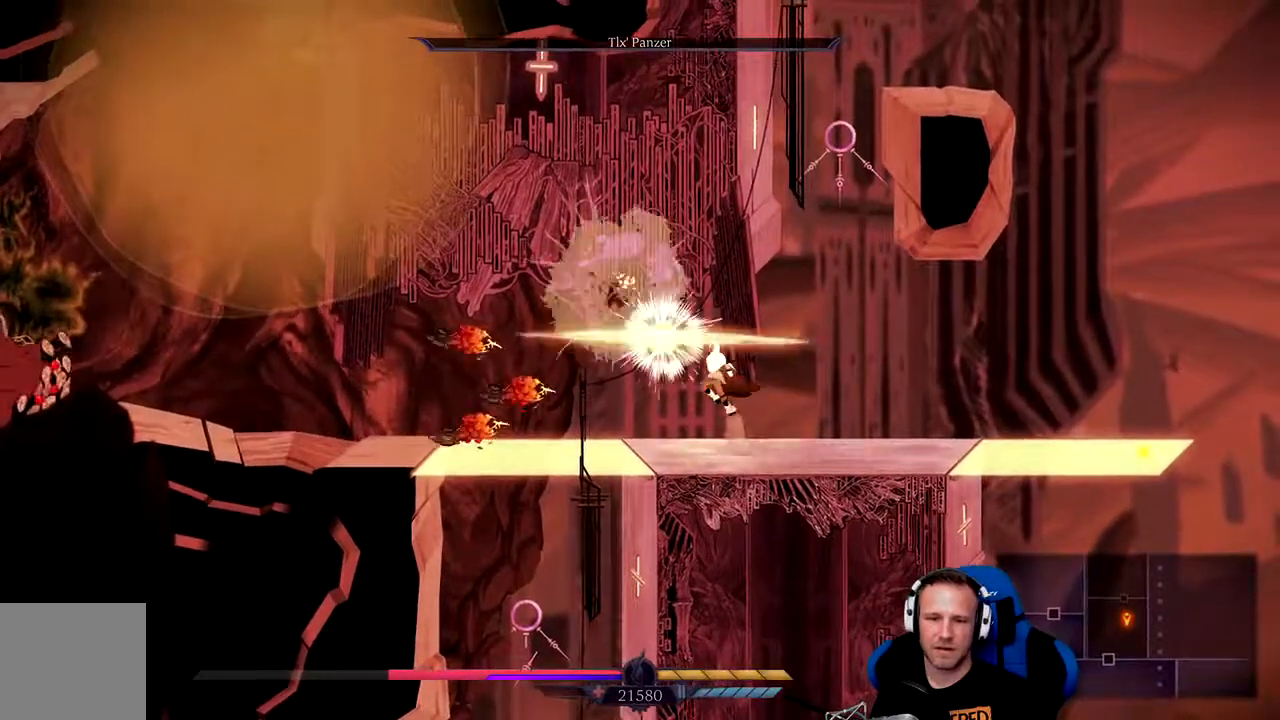
{"buttons": ["X"], "left_stick": "center", "right_stick": "center", "events": [[33, "A", "up"], [100, "X", "down"], [167, "X", "up"], [200, "X", "down"], [267, "left_stick", "center"], [300, "X", "up"], [333, "X", "down"], [400, "X", "up"], [467, "X", "down"]]}
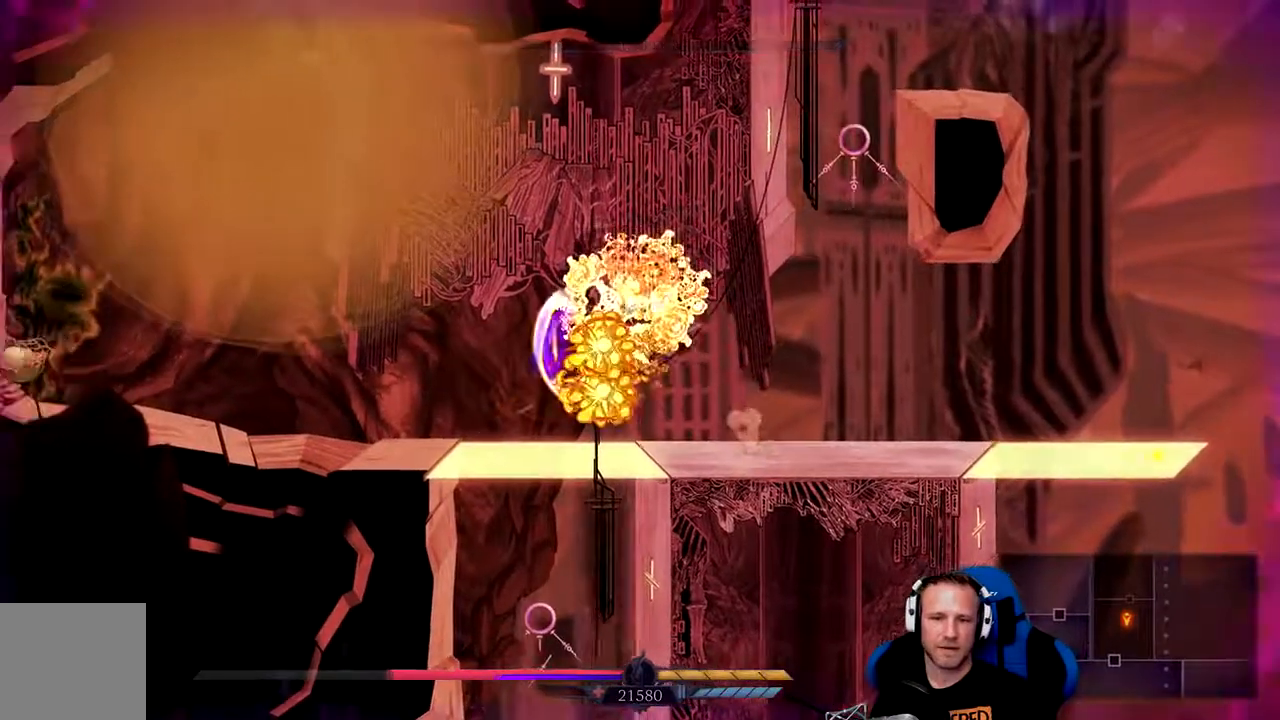
{"buttons": [], "left_stick": "right", "right_stick": "center", "events": [[33, "X", "up"], [67, "X", "down"], [117, "X", "up"], [250, "left_stick", "right"]]}
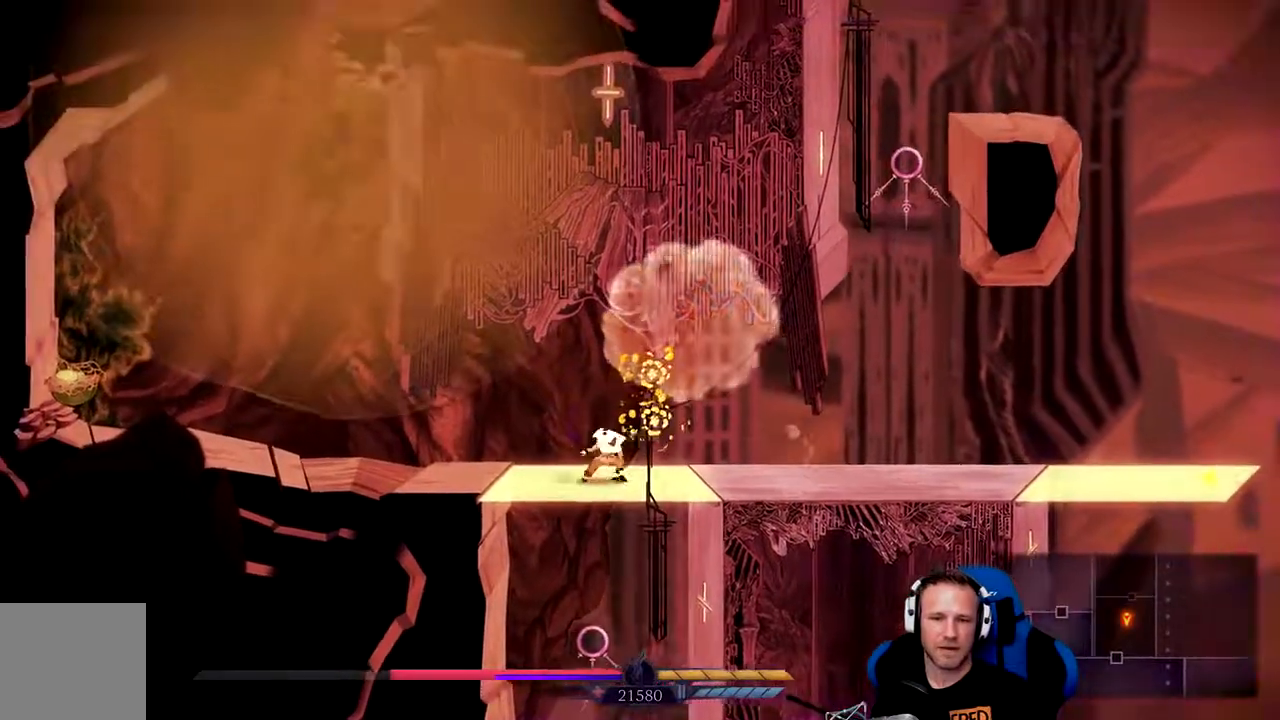
{"buttons": [], "left_stick": "right", "right_stick": "center", "events": []}
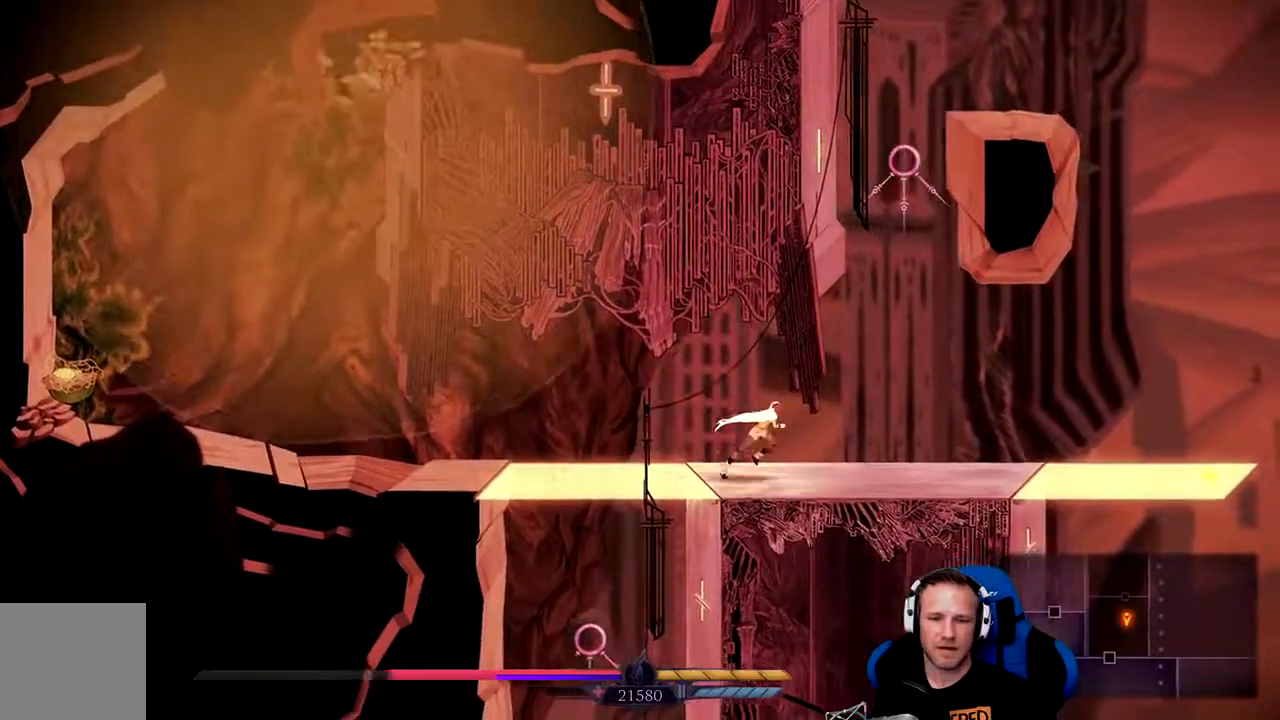
{"buttons": [], "left_stick": "center", "right_stick": "center", "events": [[250, "left_stick", "center"]]}